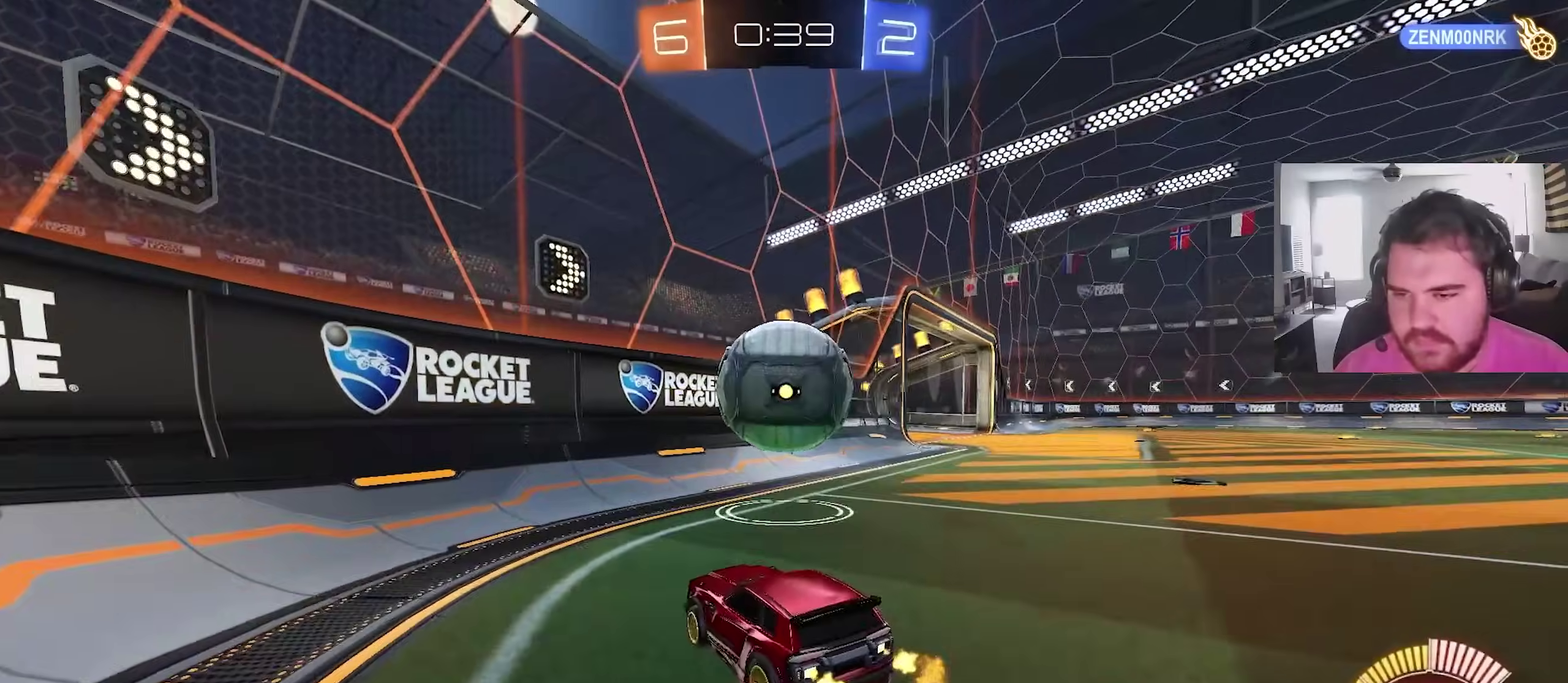
Gameplay with a controller (PlayStation layout); each line is a JSON object with the inputs held at the frame after it (dt_ms = milliseconds from this image to that frame). "events" lists button and stick changes between this image and that frame as [ms after this image, input, new state], when the widget could be followed in between. This overlay highlights the sticks when they move; stick clicks (L3) are not distinguishable. Not read: R1.
{"dt_ms": 600, "buttons": ["L1", "R2"], "left_stick": "down-left", "right_stick": "center", "events": [[17, "R2", "up"], [100, "left_stick", "down"], [150, "CROSS", "up"], [150, "left_stick", "down-right"], [433, "left_stick", "down"], [450, "L1", "down"], [483, "left_stick", "down-left"], [517, "R2", "down"]]}
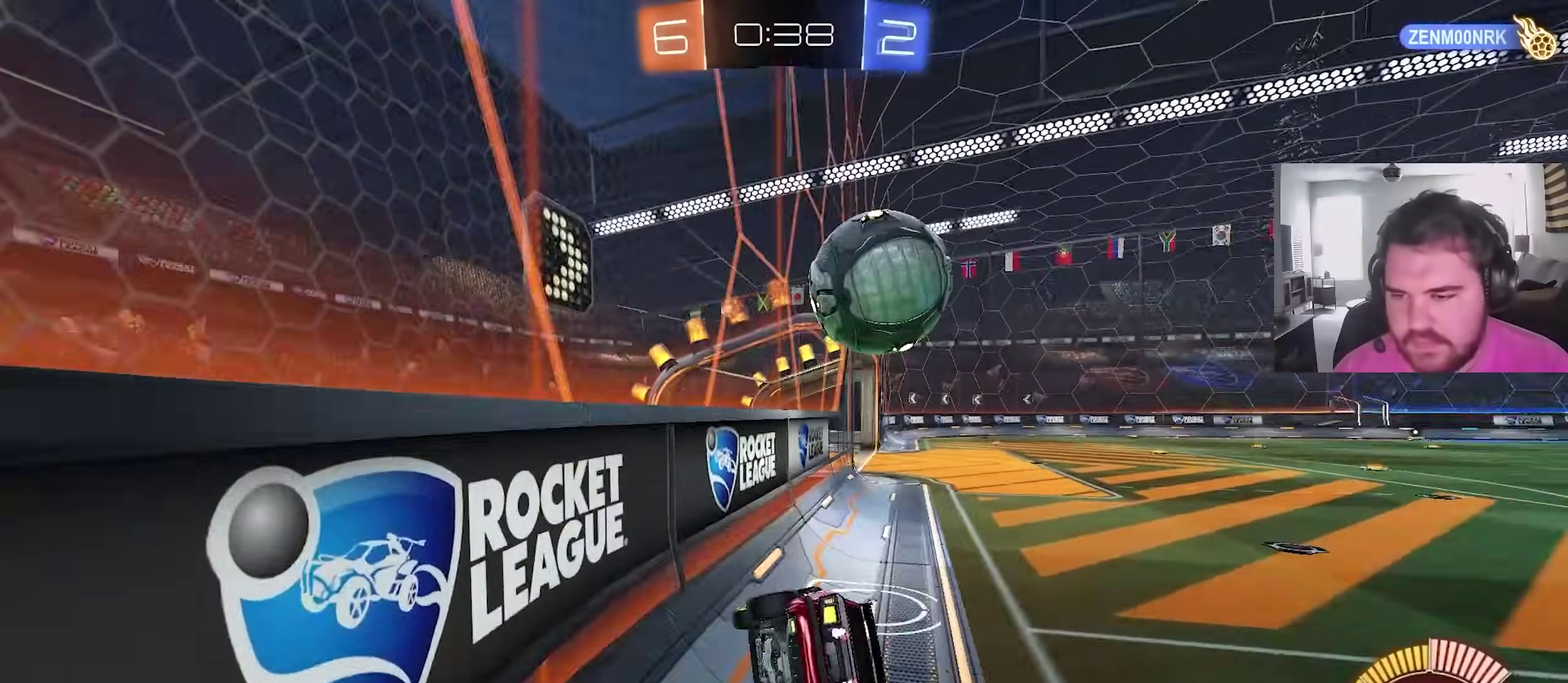
{"dt_ms": 300, "buttons": ["R2"], "left_stick": "down-right", "right_stick": "center", "events": [[17, "left_stick", "left"], [83, "L1", "up"], [83, "left_stick", "up"], [133, "CROSS", "down"], [250, "CROSS", "up"], [283, "left_stick", "down-right"]]}
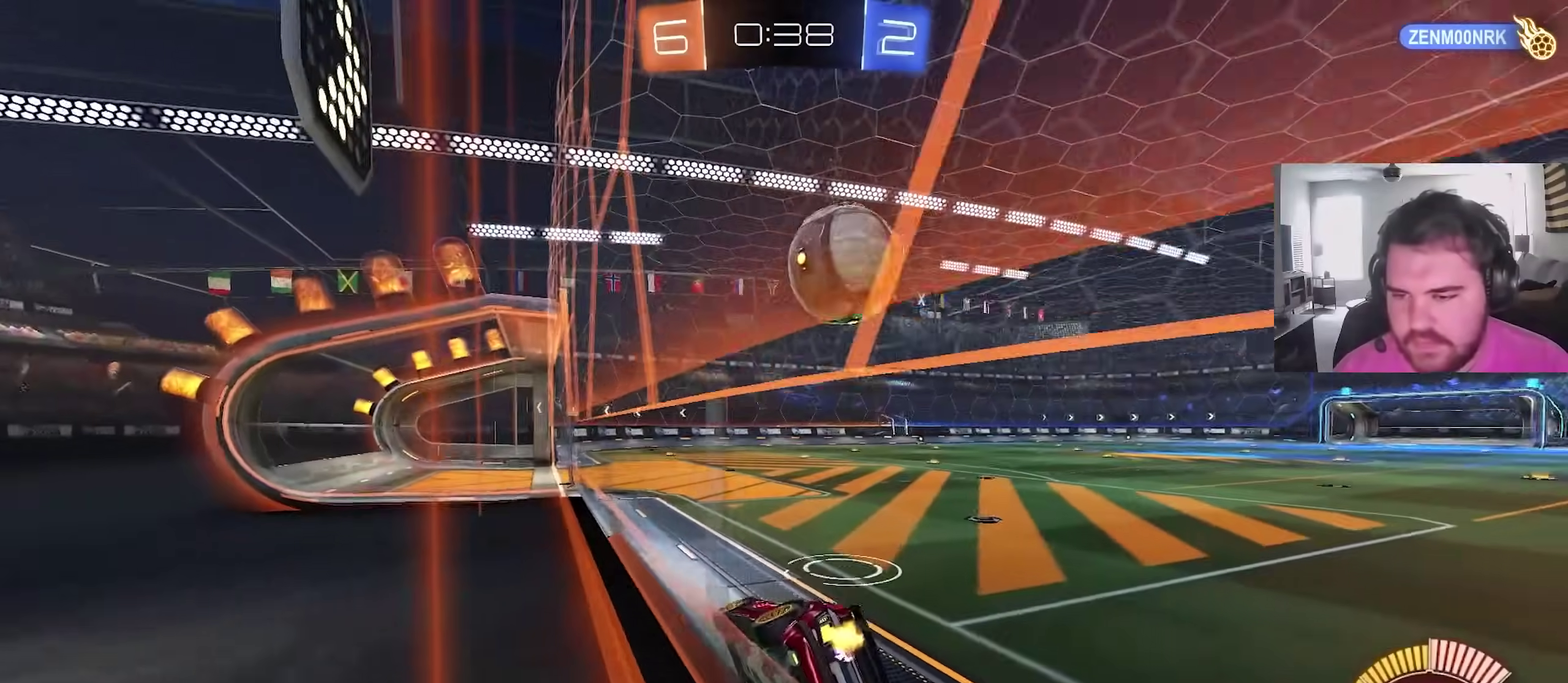
{"dt_ms": 900, "buttons": ["CIRCLE", "R2"], "left_stick": "up-left", "right_stick": "center", "events": [[233, "left_stick", "right"], [317, "left_stick", "center"], [350, "CIRCLE", "down"], [667, "CIRCLE", "up"], [867, "CIRCLE", "down"], [867, "left_stick", "up-left"]]}
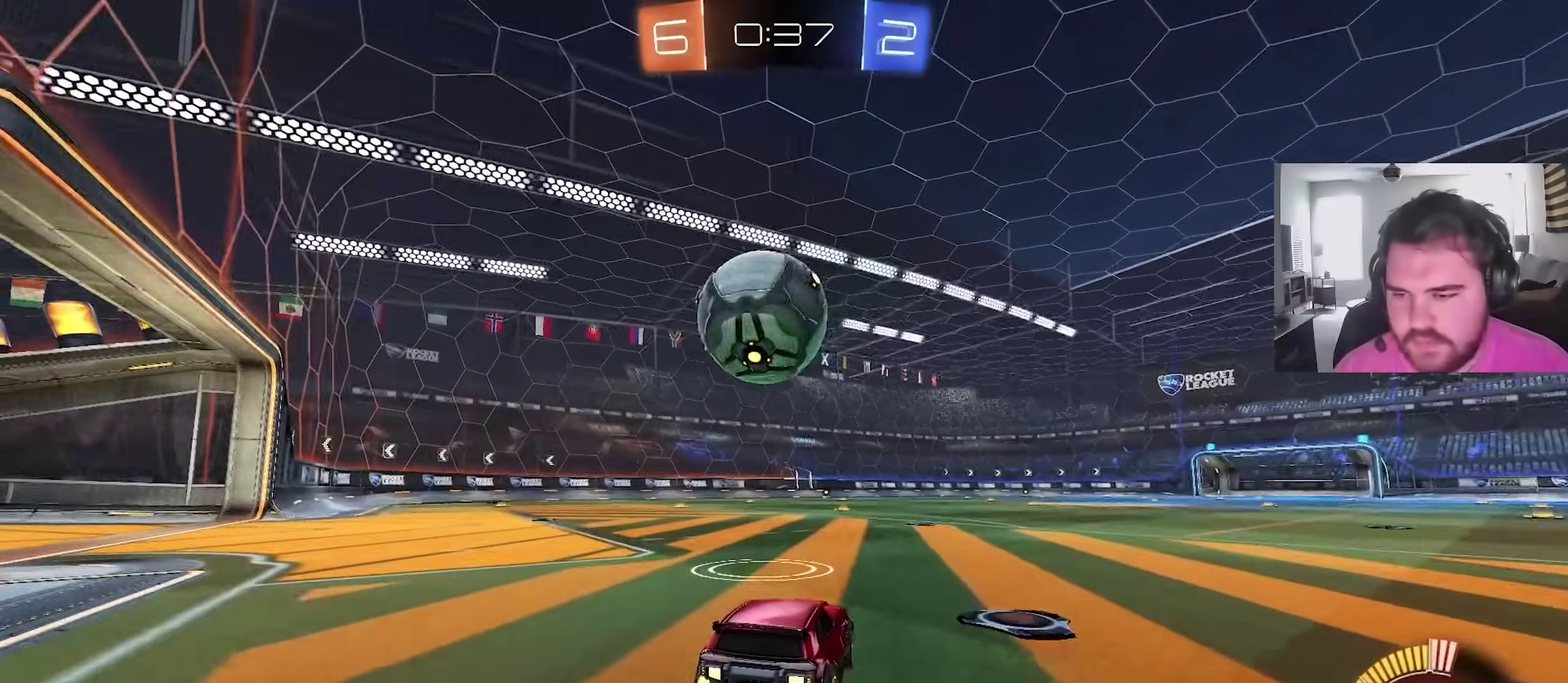
{"dt_ms": 300, "buttons": ["R2"], "left_stick": "center", "right_stick": "center", "events": [[100, "left_stick", "center"], [117, "CIRCLE", "up"]]}
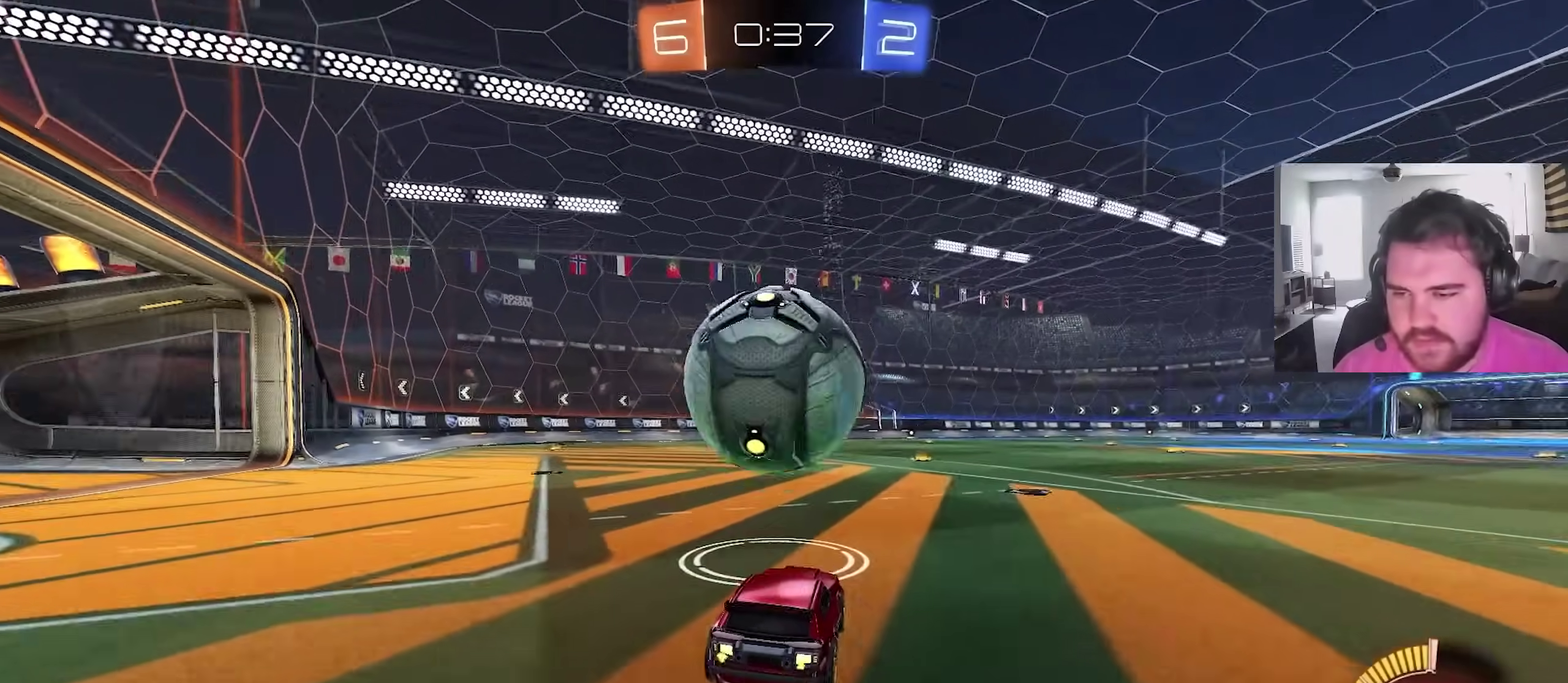
{"dt_ms": 600, "buttons": ["L1", "R2"], "left_stick": "down", "right_stick": "center", "events": [[133, "CIRCLE", "down"], [150, "left_stick", "up-left"], [200, "left_stick", "center"], [217, "CROSS", "down"], [250, "left_stick", "right"], [317, "CROSS", "up"], [317, "L1", "down"], [333, "CIRCLE", "up"], [333, "left_stick", "up-left"], [367, "CROSS", "down"], [433, "left_stick", "down-right"], [500, "CROSS", "up"], [517, "left_stick", "down"]]}
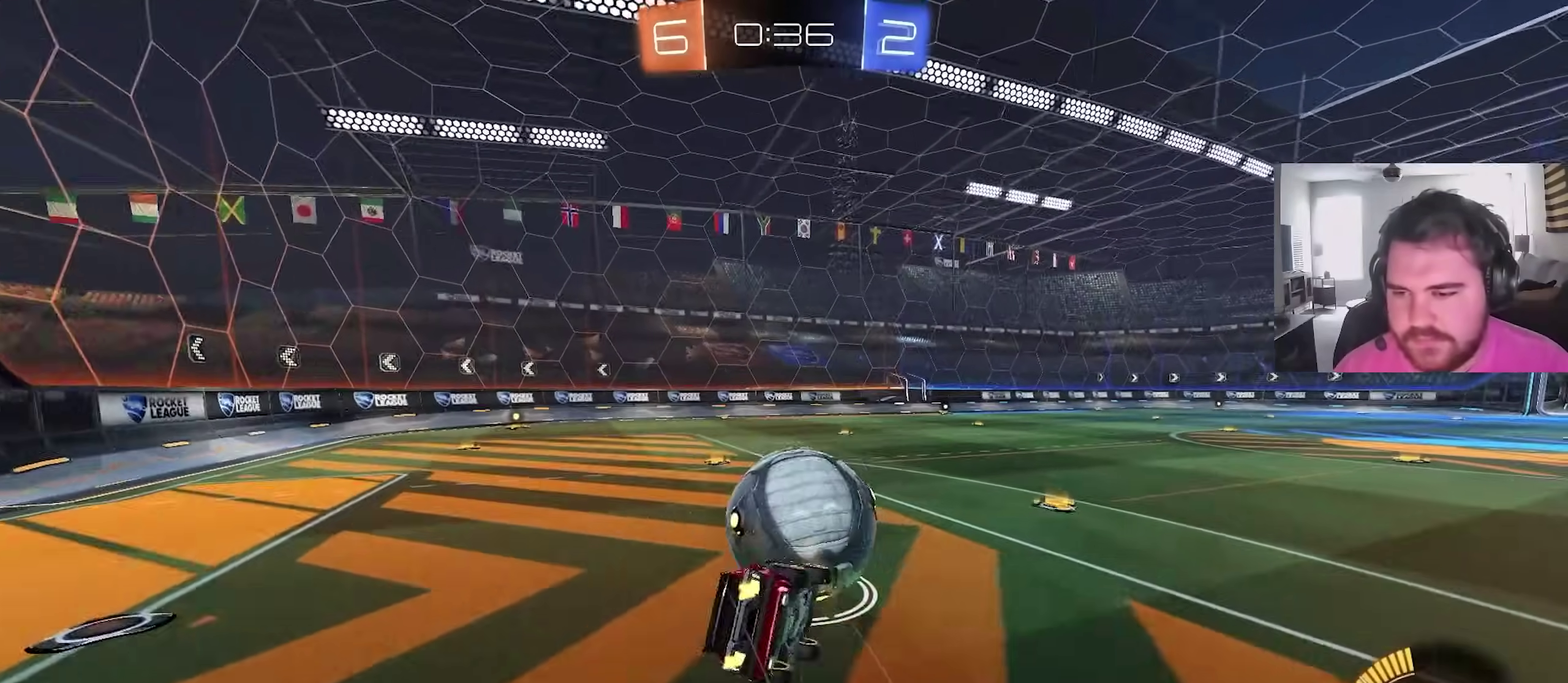
{"dt_ms": 400, "buttons": ["L1"], "left_stick": "down-left", "right_stick": "center", "events": [[17, "R2", "up"], [183, "left_stick", "left"], [217, "CIRCLE", "down"], [233, "left_stick", "down-left"], [267, "CIRCLE", "up"]]}
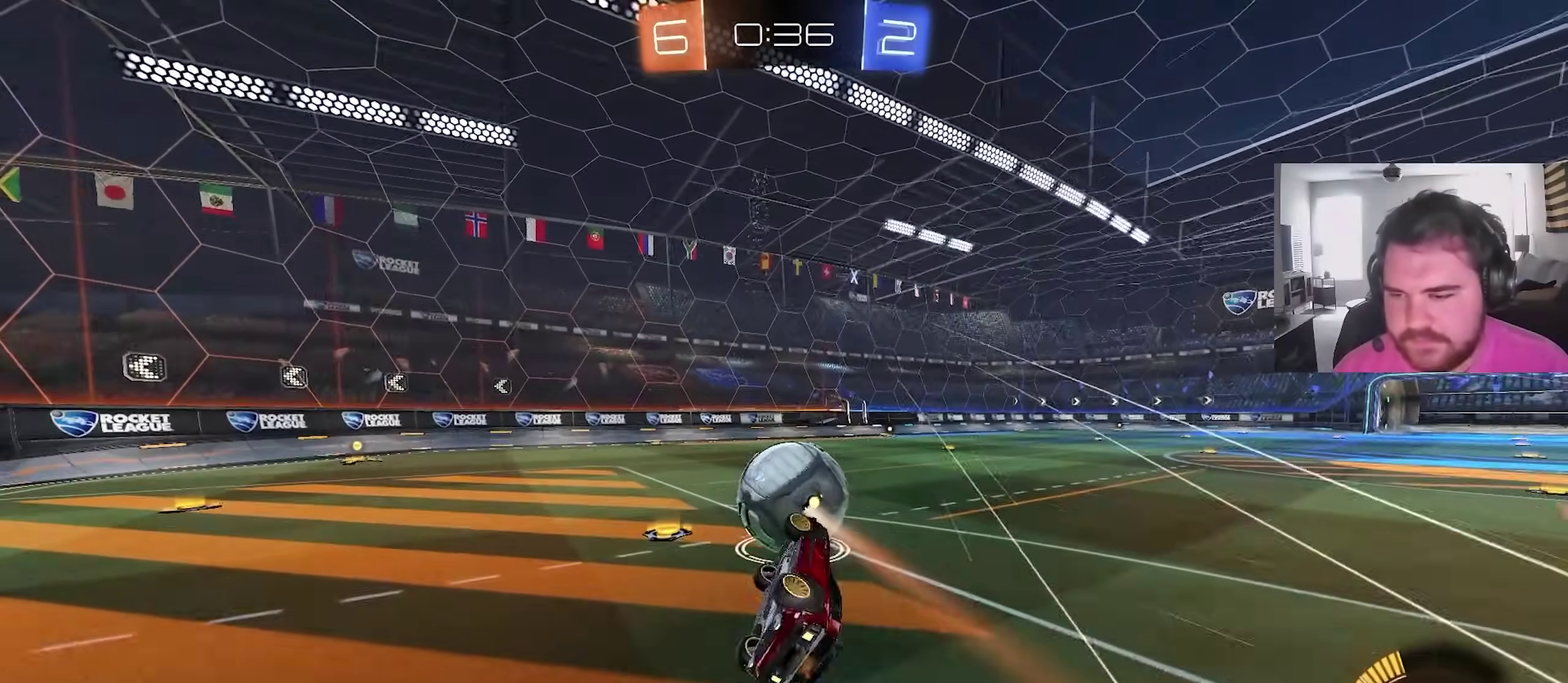
{"dt_ms": 600, "buttons": ["R2"], "left_stick": "center", "right_stick": "center", "events": [[133, "R2", "down"], [133, "left_stick", "left"], [217, "L1", "up"], [267, "left_stick", "up-left"], [317, "left_stick", "center"]]}
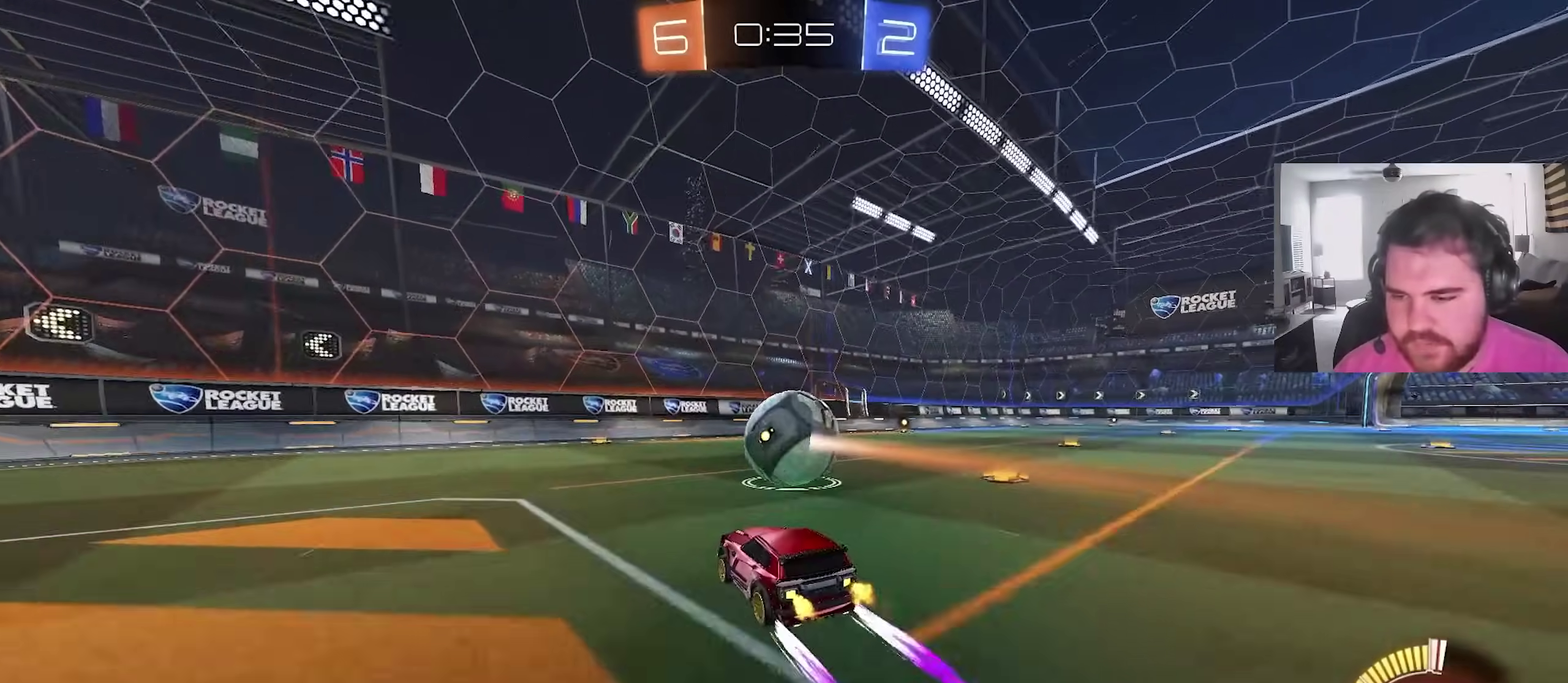
{"dt_ms": 400, "buttons": ["R2"], "left_stick": "center", "right_stick": "center", "events": []}
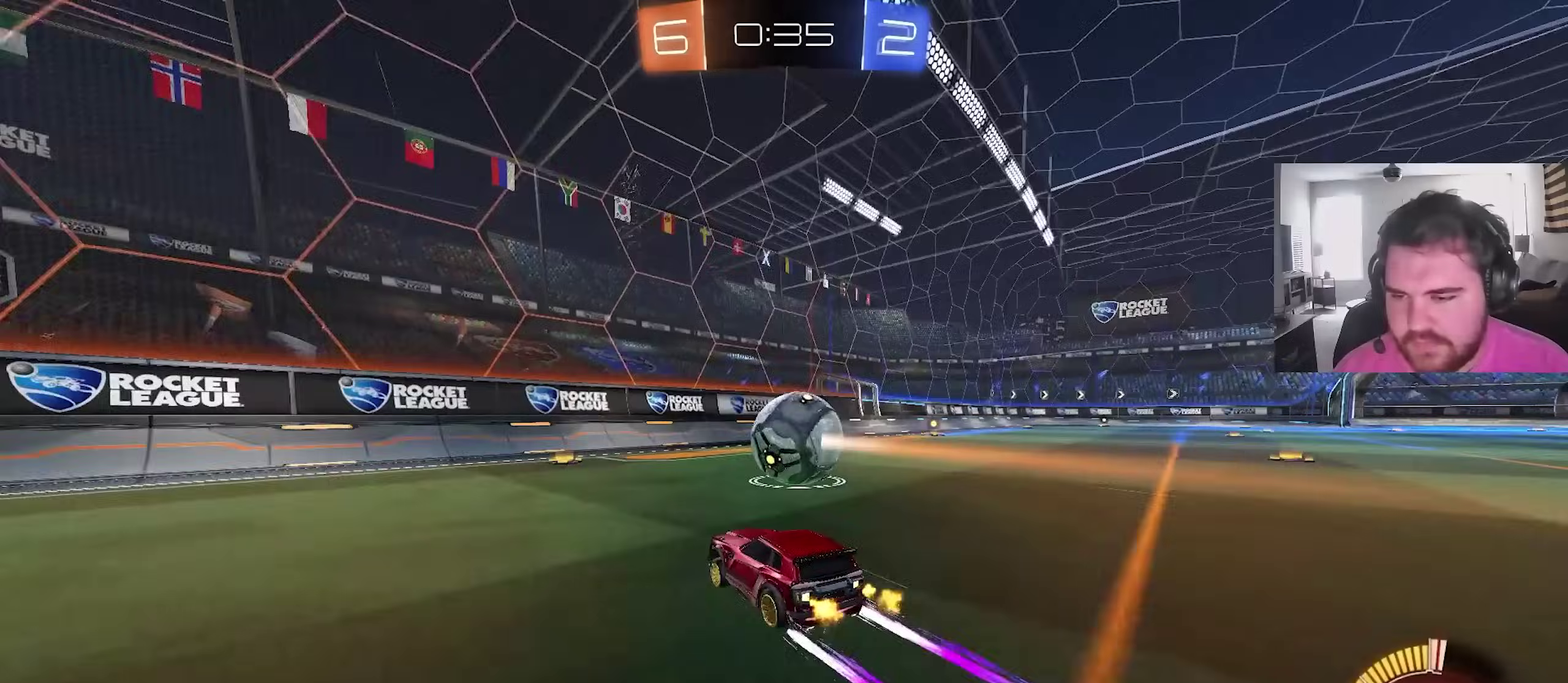
{"dt_ms": 500, "buttons": ["R2"], "left_stick": "center", "right_stick": "center", "events": [[150, "left_stick", "up-right"], [267, "left_stick", "center"]]}
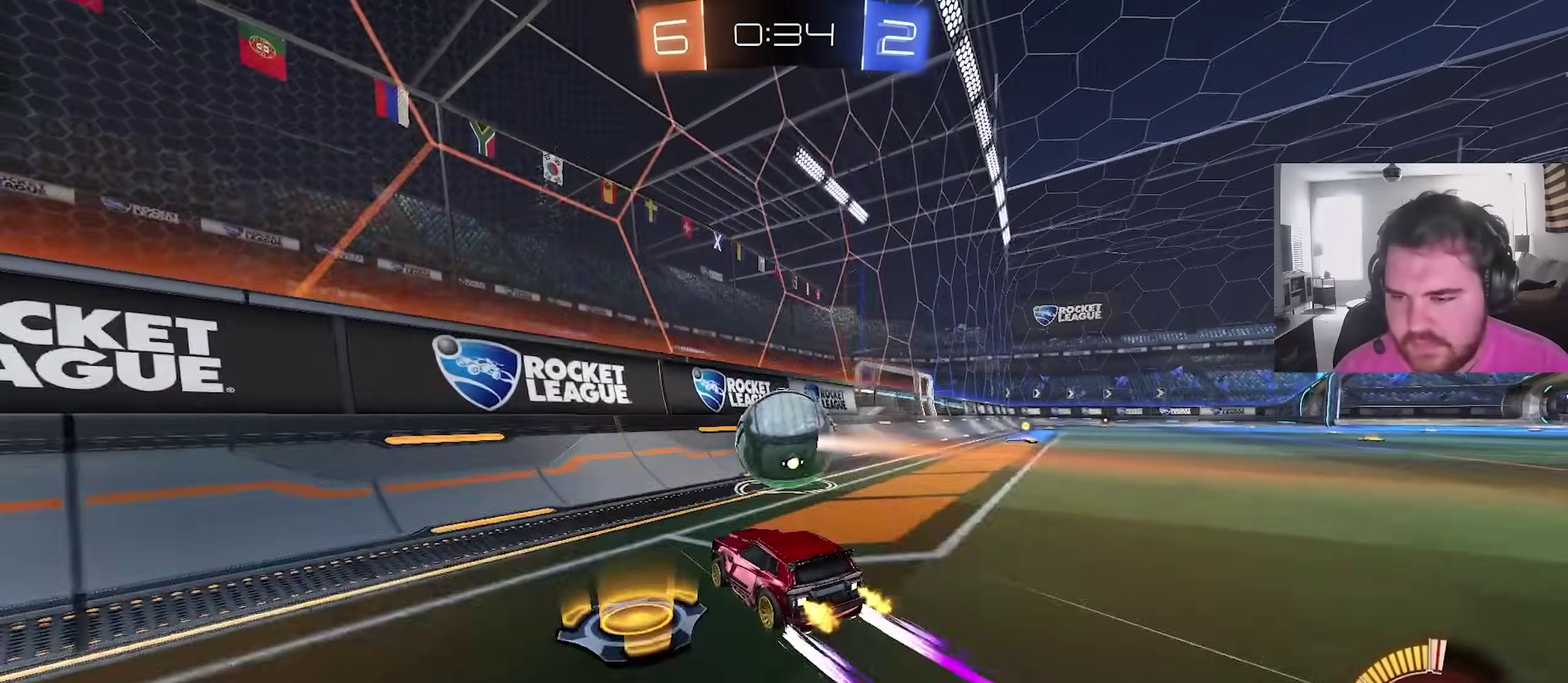
{"dt_ms": 500, "buttons": ["R2"], "left_stick": "center", "right_stick": "center", "events": [[83, "left_stick", "up-right"], [167, "left_stick", "center"], [217, "left_stick", "right"], [483, "left_stick", "center"]]}
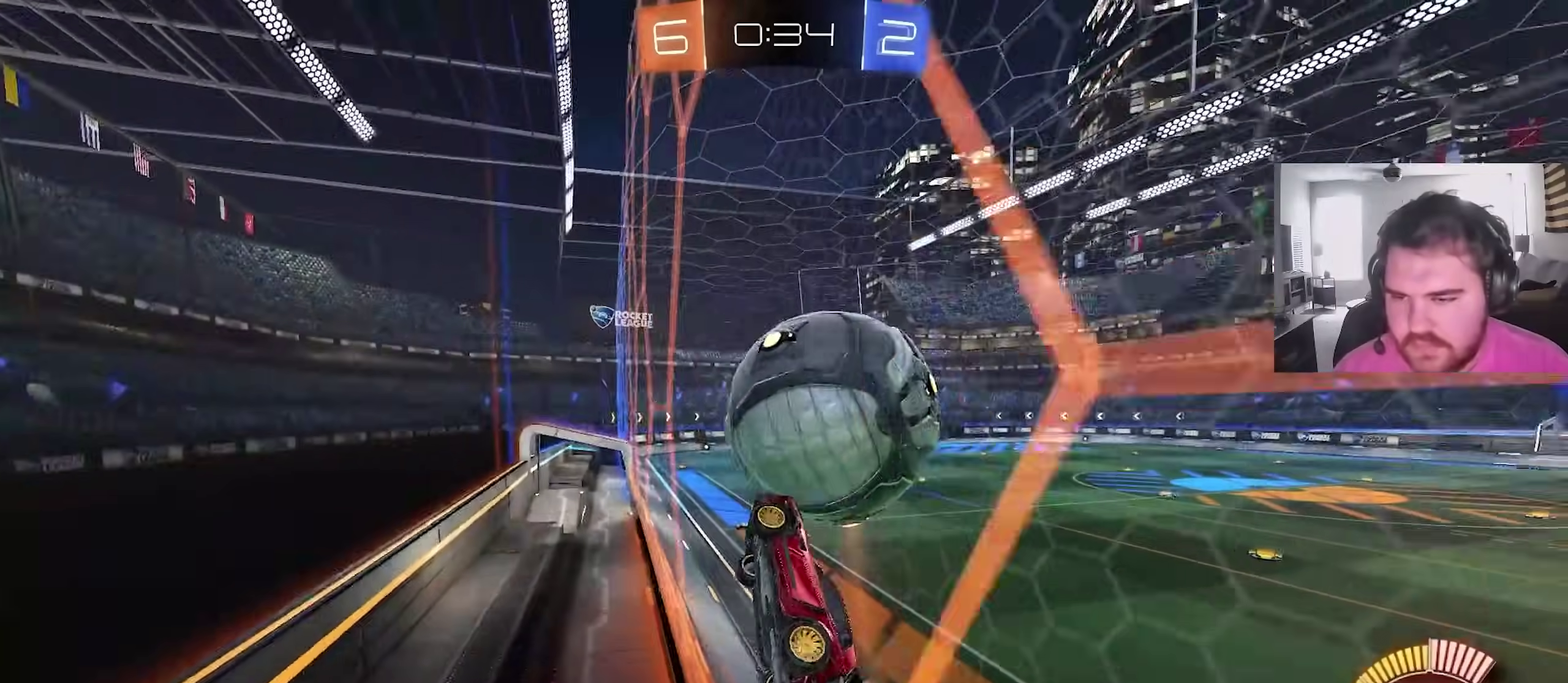
{"dt_ms": 400, "buttons": [], "left_stick": "left", "right_stick": "center", "events": [[83, "CROSS", "down"], [100, "R2", "up"], [133, "left_stick", "down"], [217, "left_stick", "down-right"], [250, "CROSS", "up"], [383, "left_stick", "left"]]}
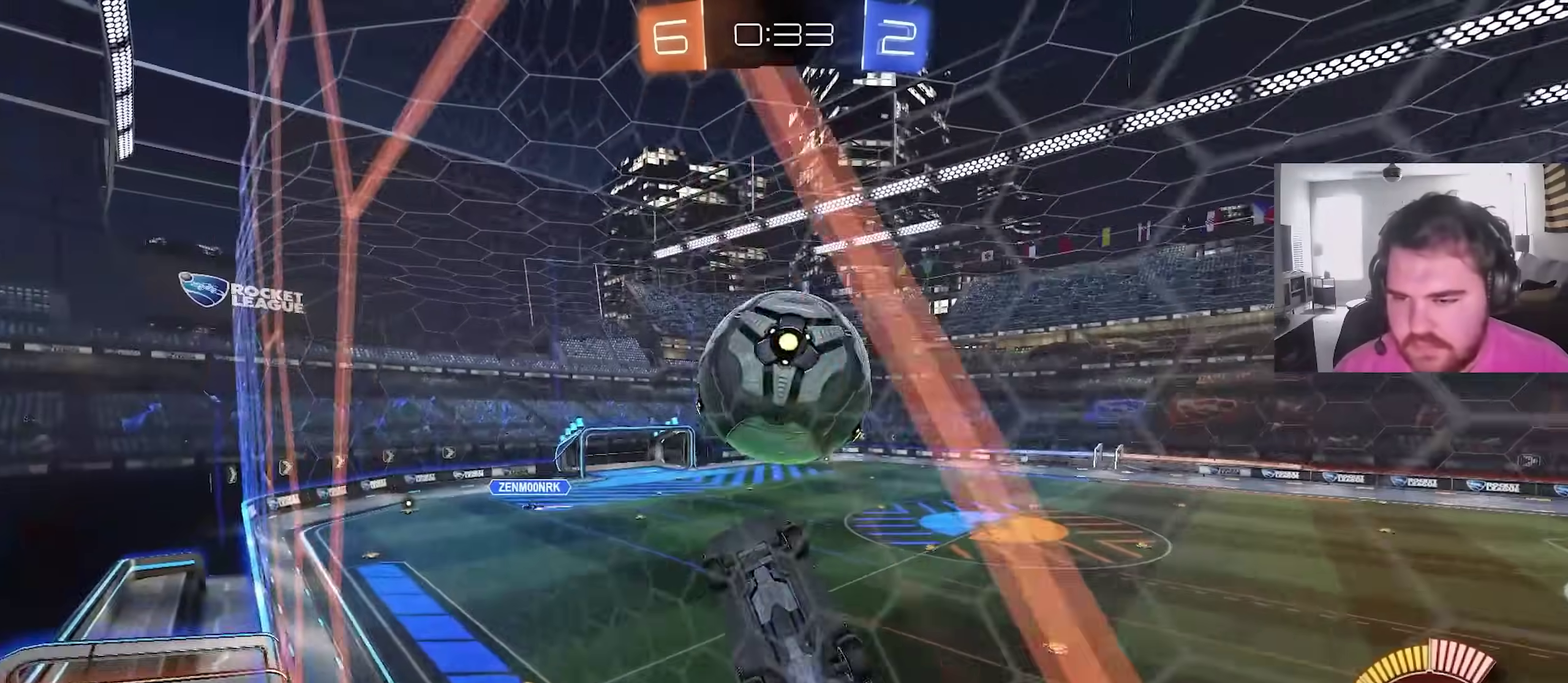
{"dt_ms": 600, "buttons": ["CIRCLE"], "left_stick": "down-right", "right_stick": "center", "events": [[33, "left_stick", "up-left"], [150, "CIRCLE", "down"], [183, "left_stick", "up"], [300, "left_stick", "center"], [367, "left_stick", "down"], [433, "CIRCLE", "up"], [467, "left_stick", "down-right"], [517, "CIRCLE", "down"]]}
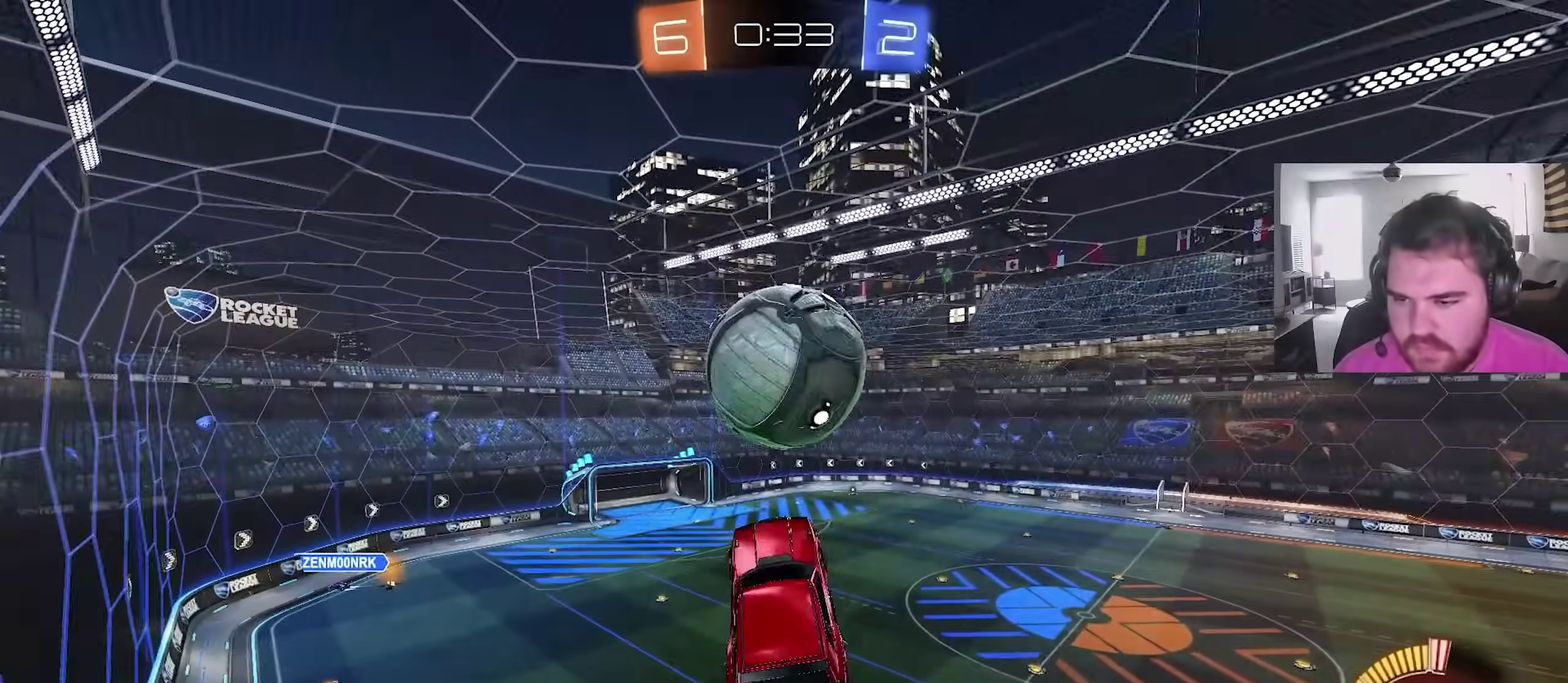
{"dt_ms": 300, "buttons": [], "left_stick": "center", "right_stick": "center", "events": [[100, "left_stick", "down-left"], [167, "left_stick", "down"], [250, "CIRCLE", "up"], [300, "left_stick", "center"]]}
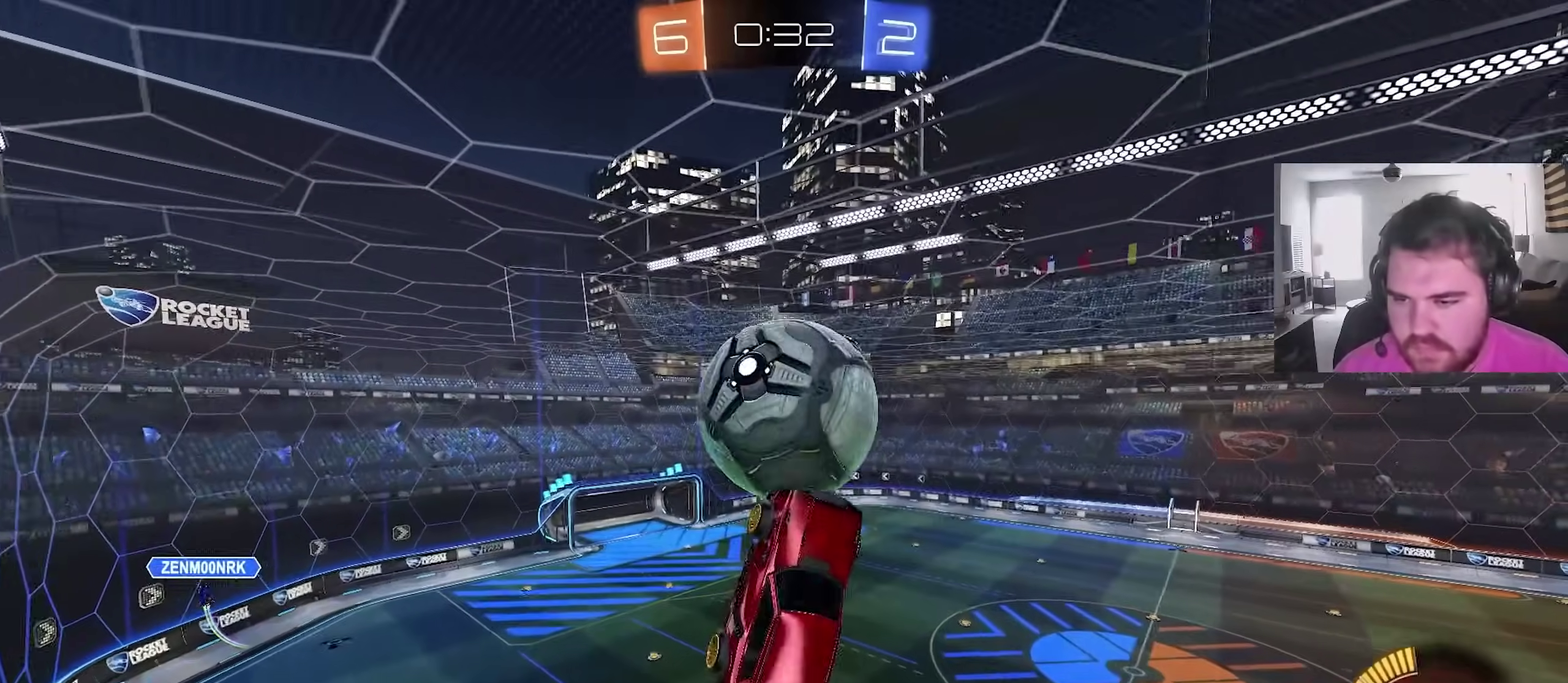
{"dt_ms": 900, "buttons": [], "left_stick": "right", "right_stick": "center", "events": [[50, "L1", "down"], [50, "left_stick", "up-left"], [150, "left_stick", "center"], [183, "L1", "up"], [200, "left_stick", "right"], [283, "left_stick", "up-right"], [717, "CIRCLE", "down"], [817, "CIRCLE", "up"], [867, "left_stick", "right"]]}
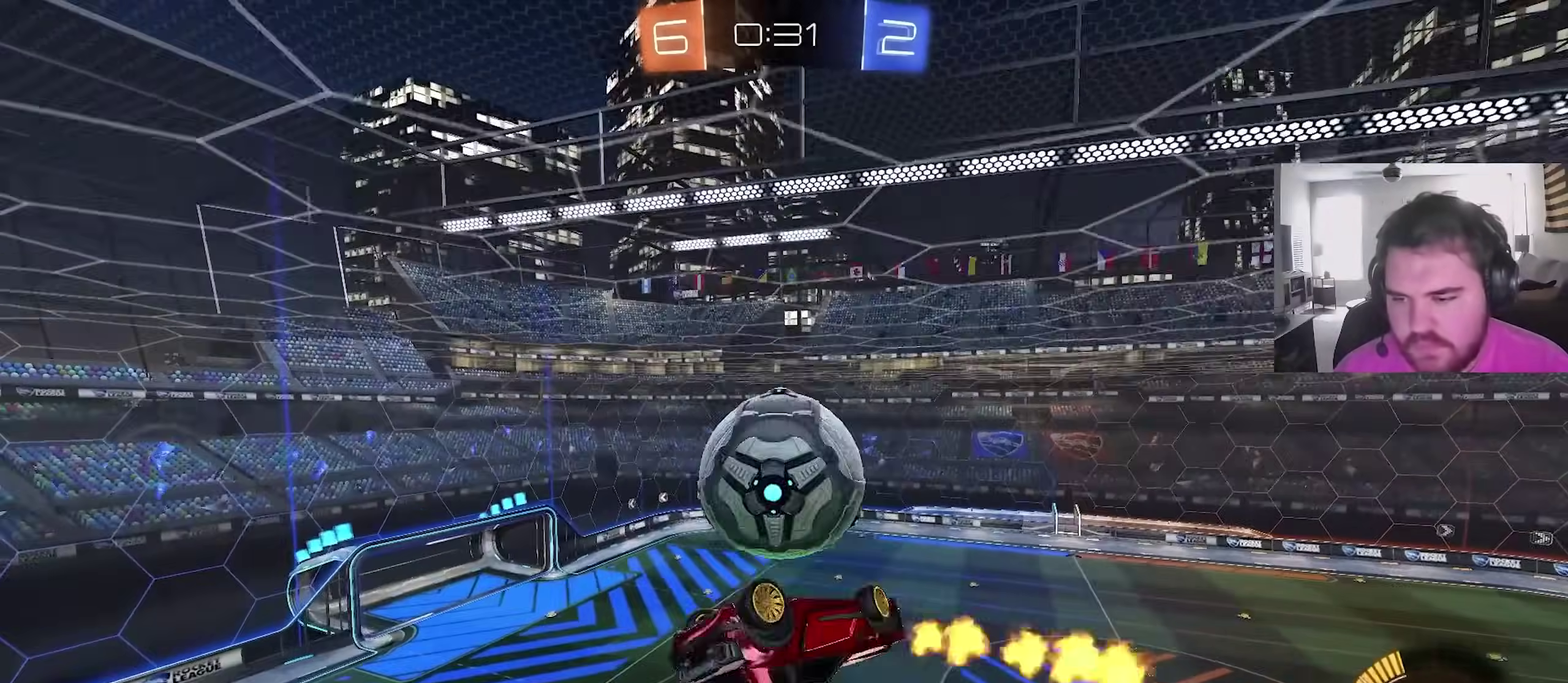
{"dt_ms": 300, "buttons": ["CIRCLE"], "left_stick": "left", "right_stick": "center", "events": [[33, "left_stick", "down-right"], [133, "CIRCLE", "down"], [150, "left_stick", "down"], [300, "left_stick", "left"]]}
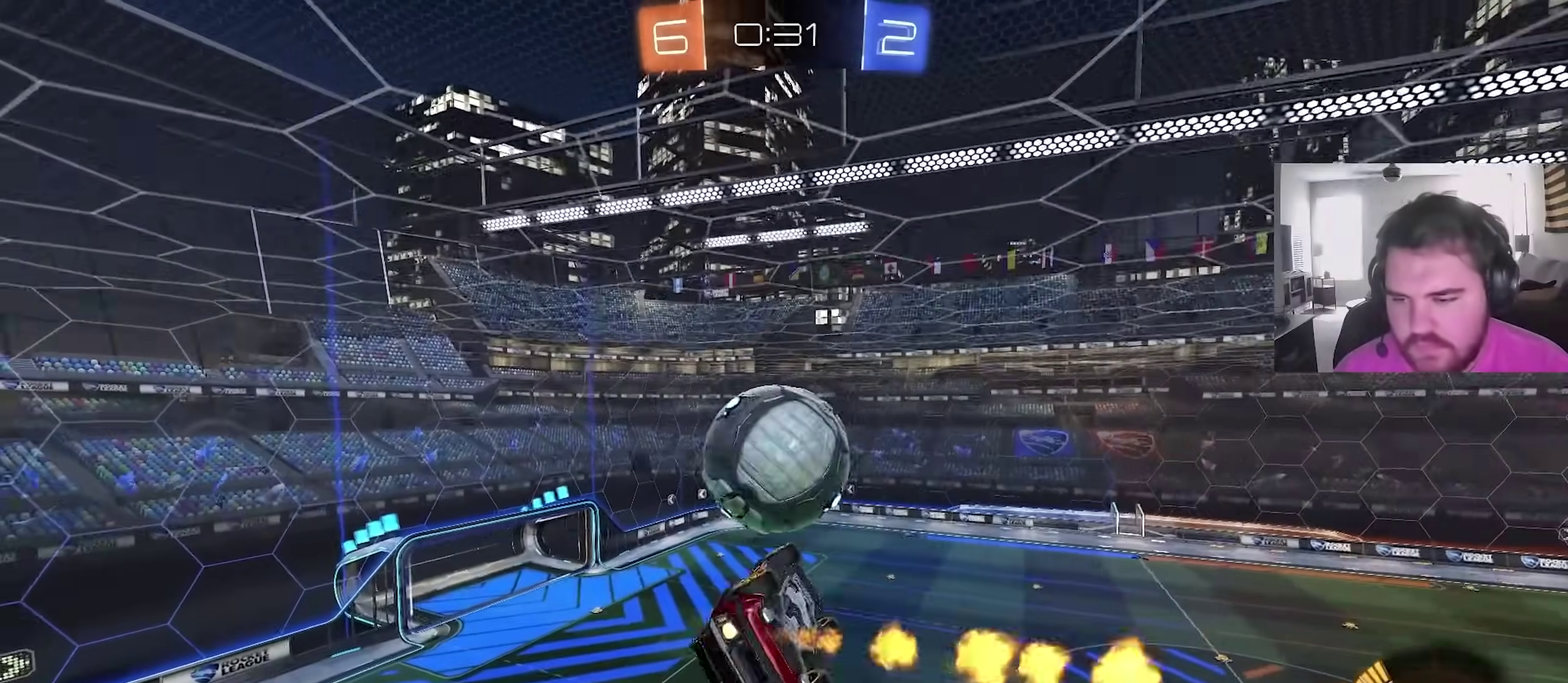
{"dt_ms": 600, "buttons": [], "left_stick": "center", "right_stick": "center", "events": [[67, "left_stick", "up-left"], [383, "L1", "down"], [433, "CIRCLE", "up"], [583, "left_stick", "center"], [600, "L1", "up"]]}
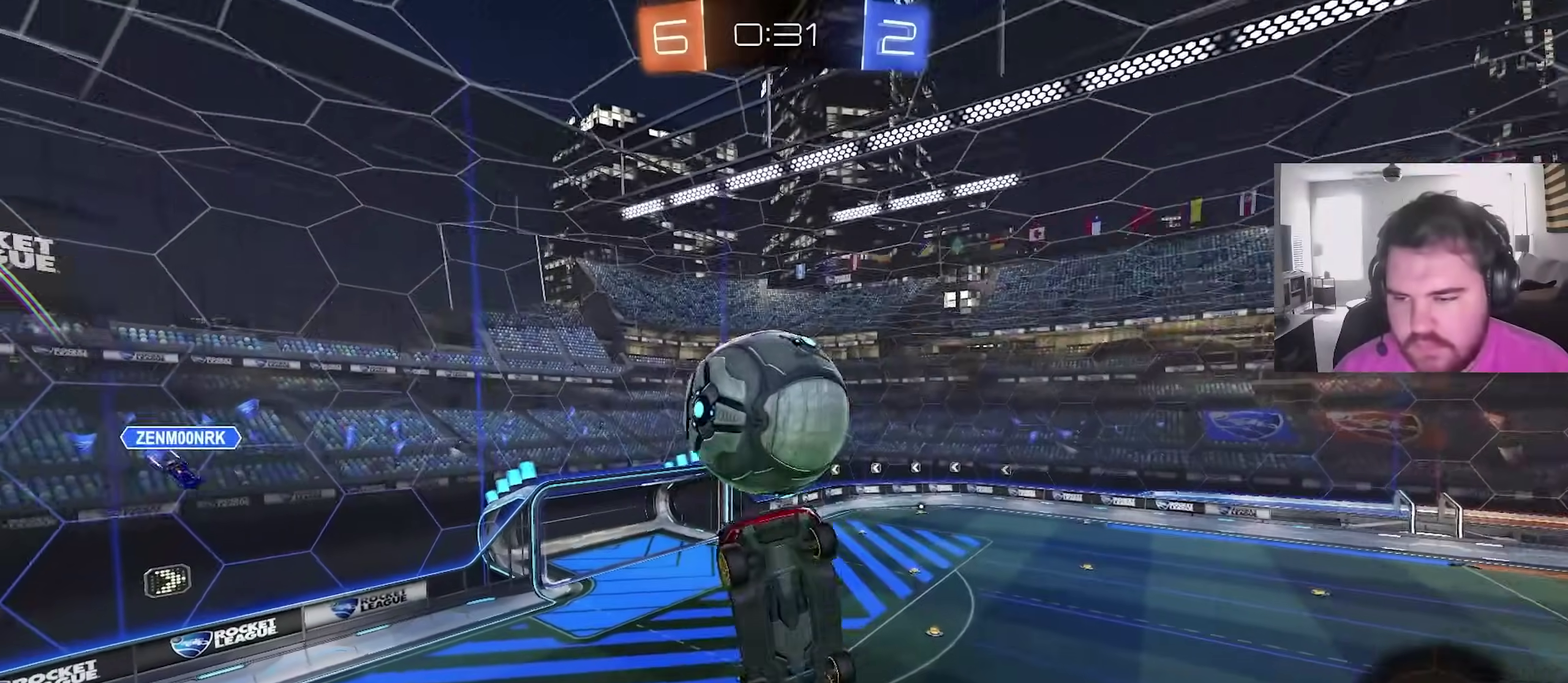
{"dt_ms": 400, "buttons": [], "left_stick": "down", "right_stick": "center", "events": [[167, "CROSS", "down"], [167, "left_stick", "down"], [383, "CROSS", "up"]]}
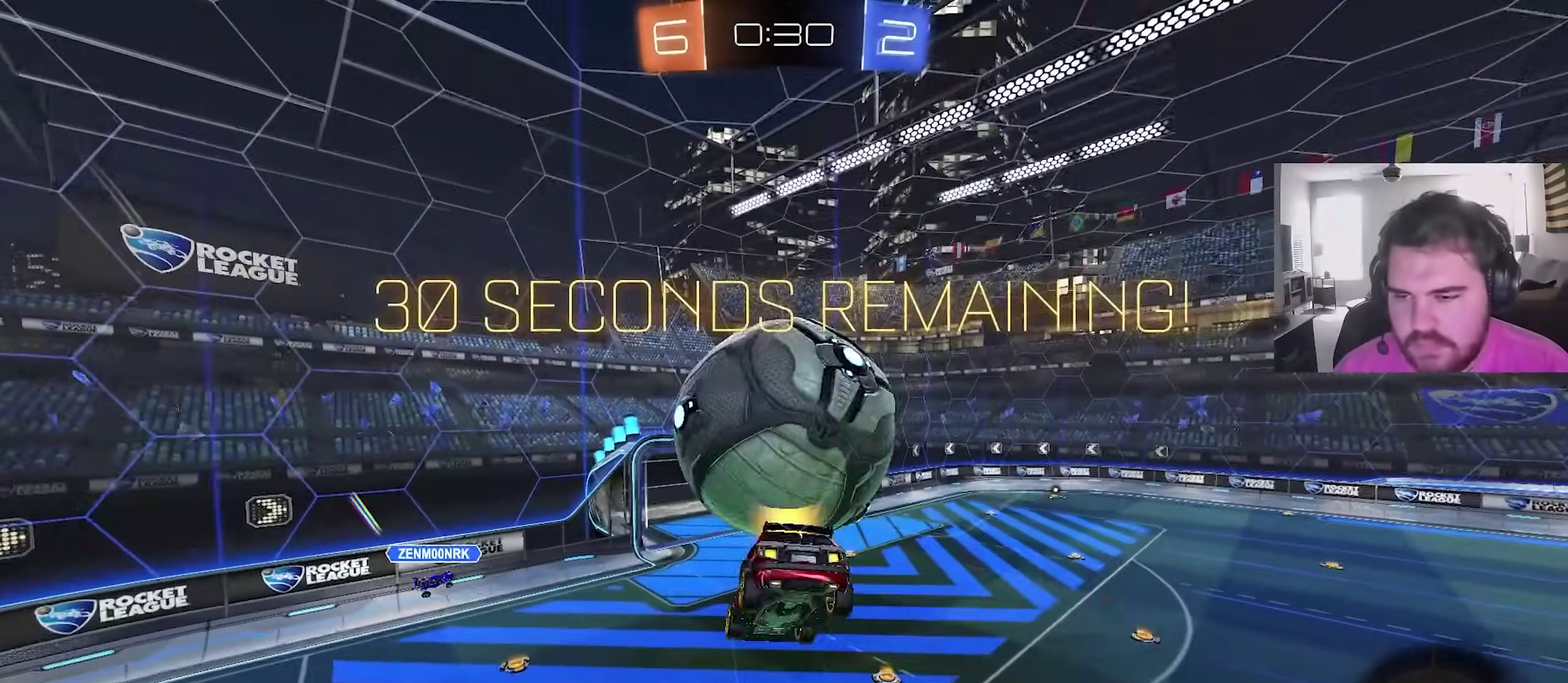
{"dt_ms": 500, "buttons": ["CIRCLE"], "left_stick": "up", "right_stick": "center", "events": [[33, "left_stick", "center"], [150, "left_stick", "up-right"], [200, "CIRCLE", "down"], [283, "left_stick", "up"]]}
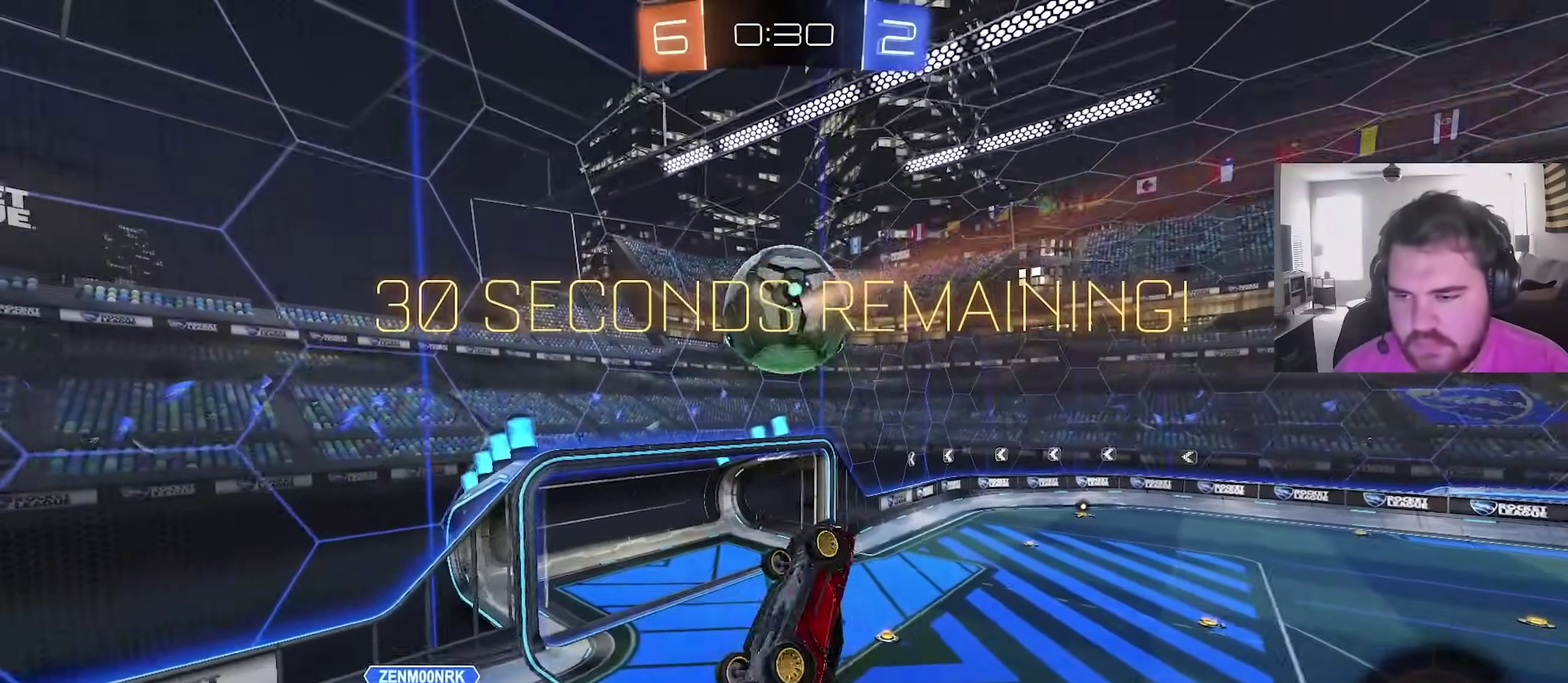
{"dt_ms": 500, "buttons": ["CIRCLE"], "left_stick": "up-left", "right_stick": "center", "events": [[133, "left_stick", "up-right"], [283, "left_stick", "up-left"], [333, "TRIANGLE", "down"], [350, "left_stick", "left"], [400, "left_stick", "up-left"], [500, "TRIANGLE", "up"]]}
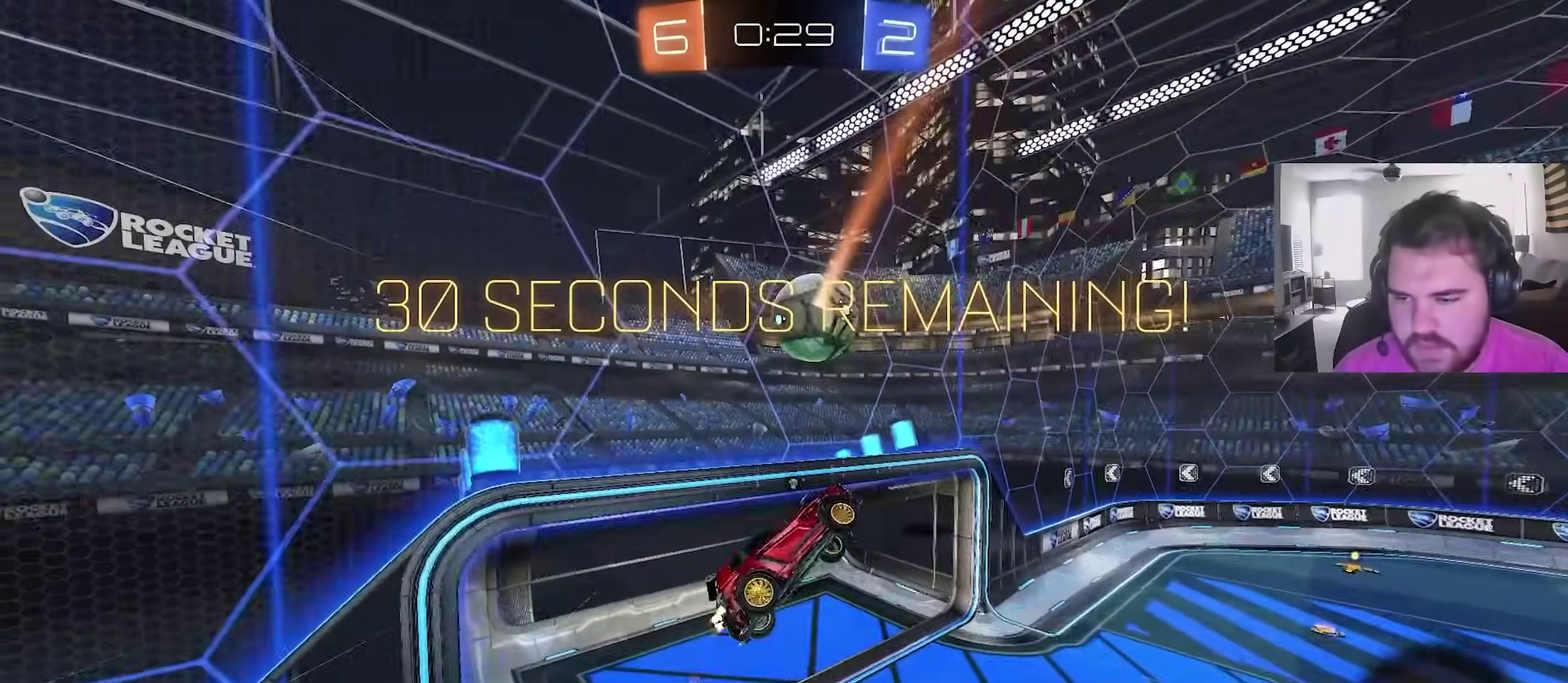
{"dt_ms": 400, "buttons": ["L1"], "left_stick": "down-right", "right_stick": "center", "events": [[100, "left_stick", "up-right"], [167, "CIRCLE", "up"], [200, "L1", "down"], [233, "left_stick", "right"], [333, "left_stick", "down-right"]]}
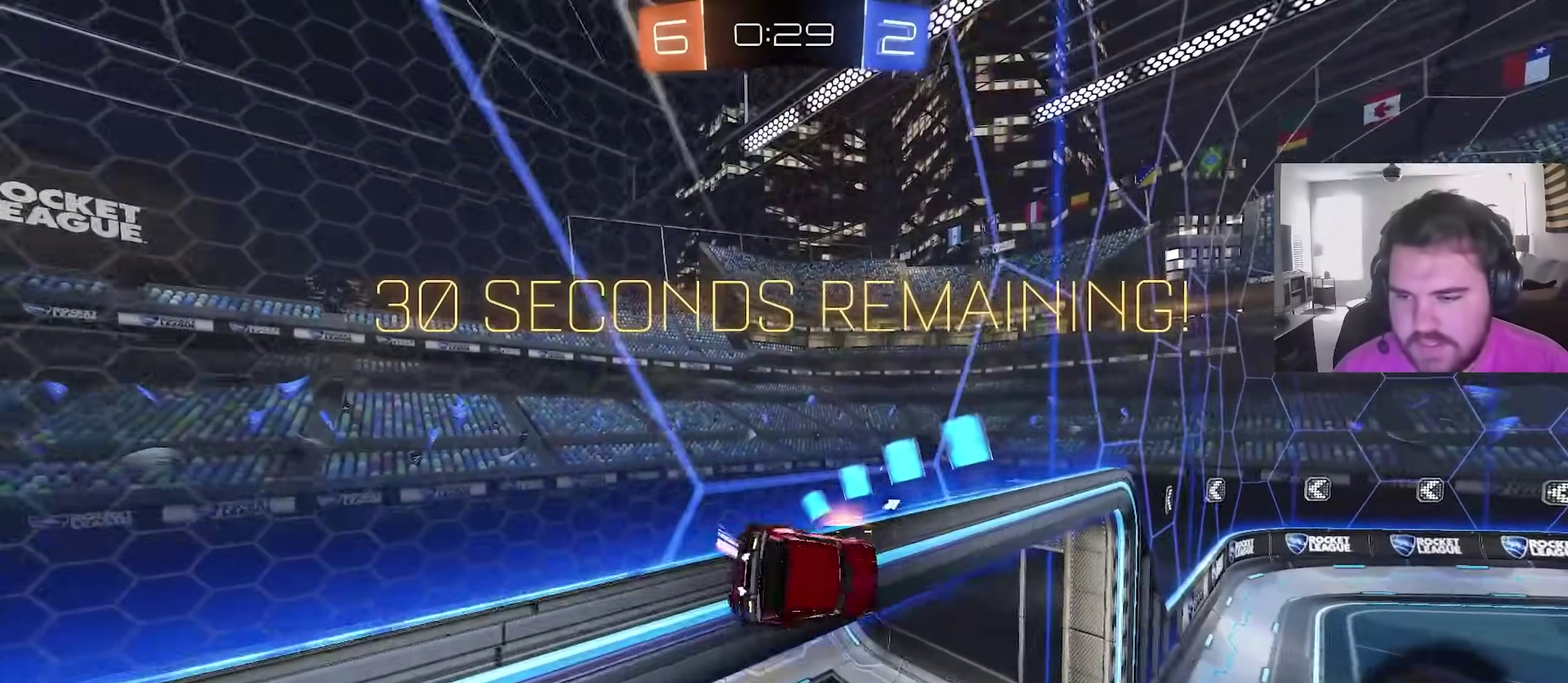
{"dt_ms": 600, "buttons": ["CIRCLE", "L1"], "left_stick": "down-left", "right_stick": "center", "events": [[50, "CROSS", "down"], [100, "left_stick", "center"], [217, "CROSS", "up"], [250, "L1", "up"], [267, "CROSS", "down"], [400, "CIRCLE", "down"], [417, "CROSS", "up"], [433, "TRIANGLE", "down"], [450, "left_stick", "down-left"], [483, "L1", "down"], [583, "TRIANGLE", "up"]]}
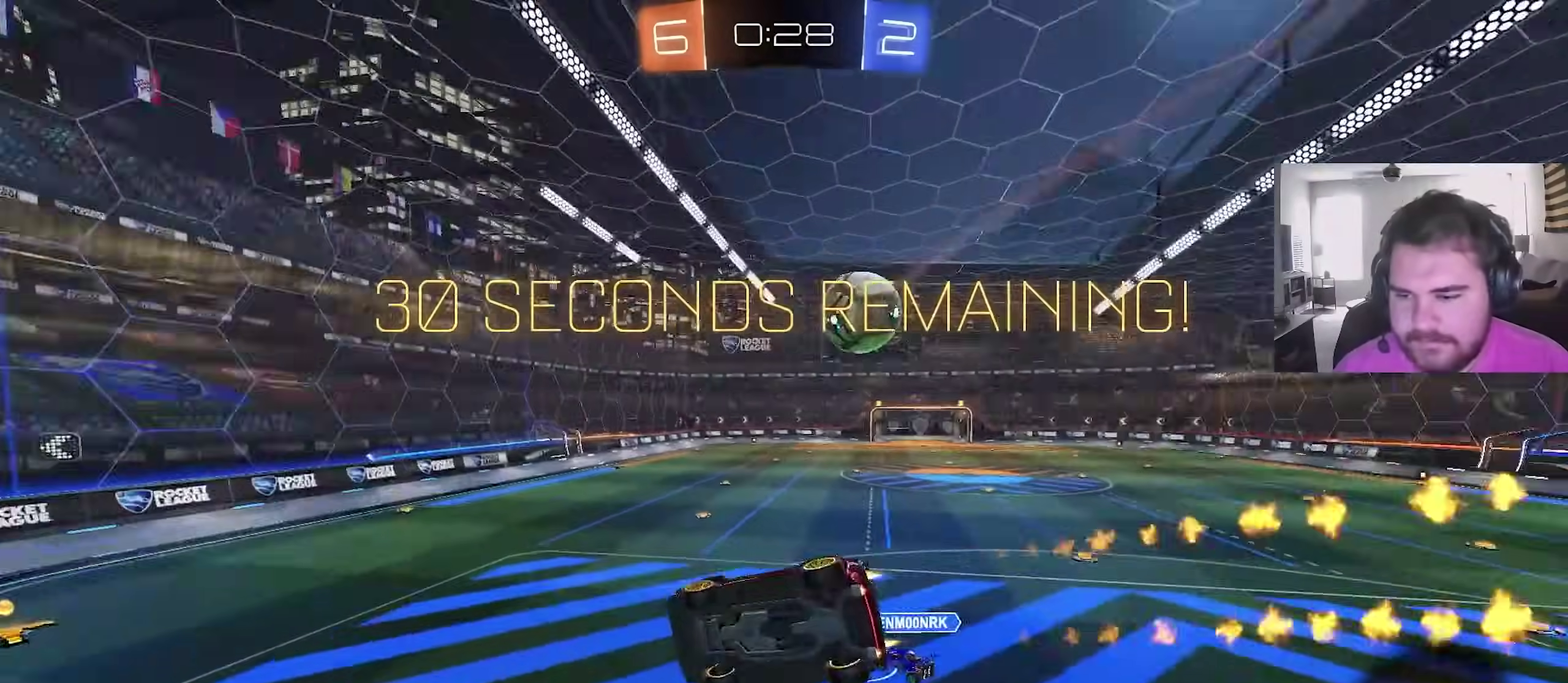
{"dt_ms": 300, "buttons": [], "left_stick": "center", "right_stick": "center", "events": [[17, "left_stick", "left"], [117, "CIRCLE", "up"], [117, "left_stick", "center"], [133, "L1", "up"]]}
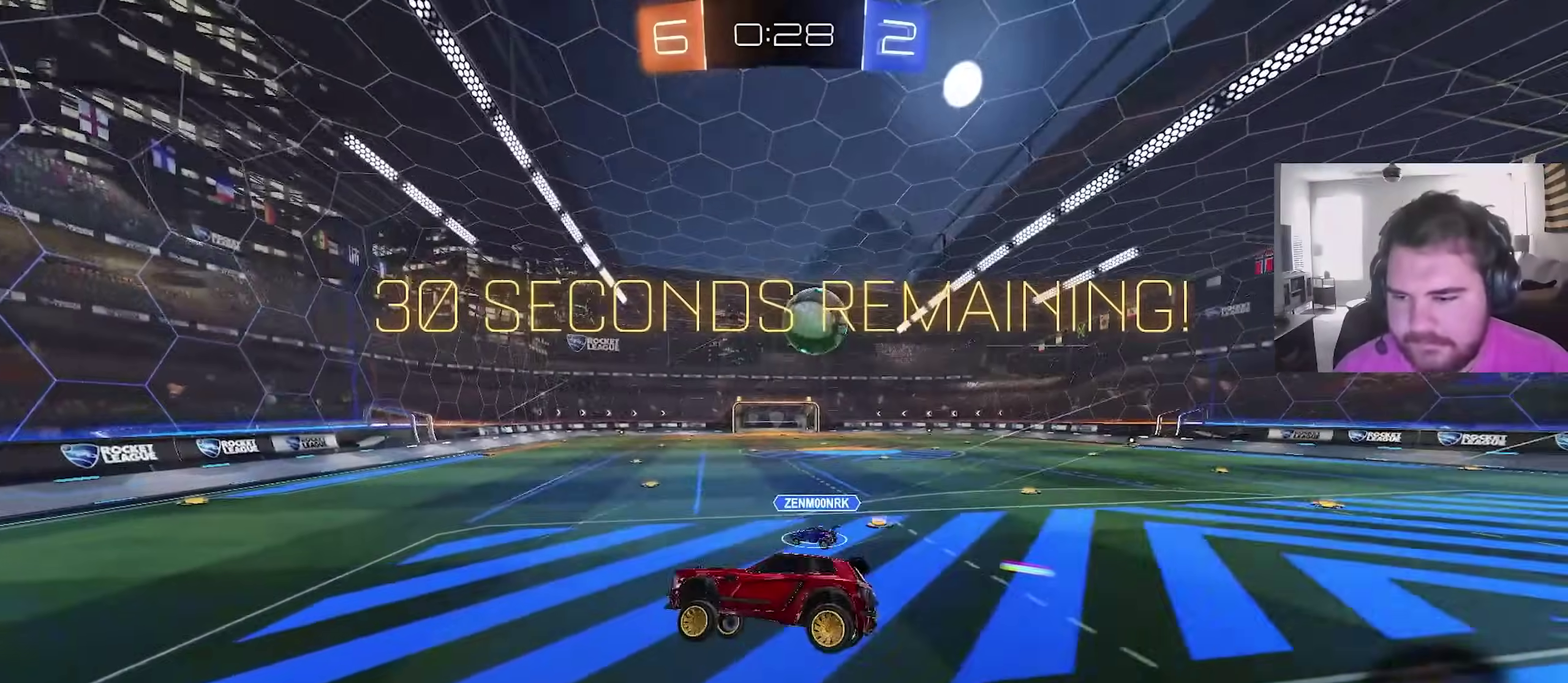
{"dt_ms": 900, "buttons": ["CROSS", "L1", "R2"], "left_stick": "down-right", "right_stick": "center", "events": [[83, "left_stick", "down-right"], [150, "R2", "down"], [267, "CIRCLE", "down"], [267, "left_stick", "right"], [633, "left_stick", "center"], [700, "CROSS", "down"], [750, "left_stick", "up-right"], [767, "L1", "down"], [817, "CIRCLE", "up"], [867, "left_stick", "down-right"]]}
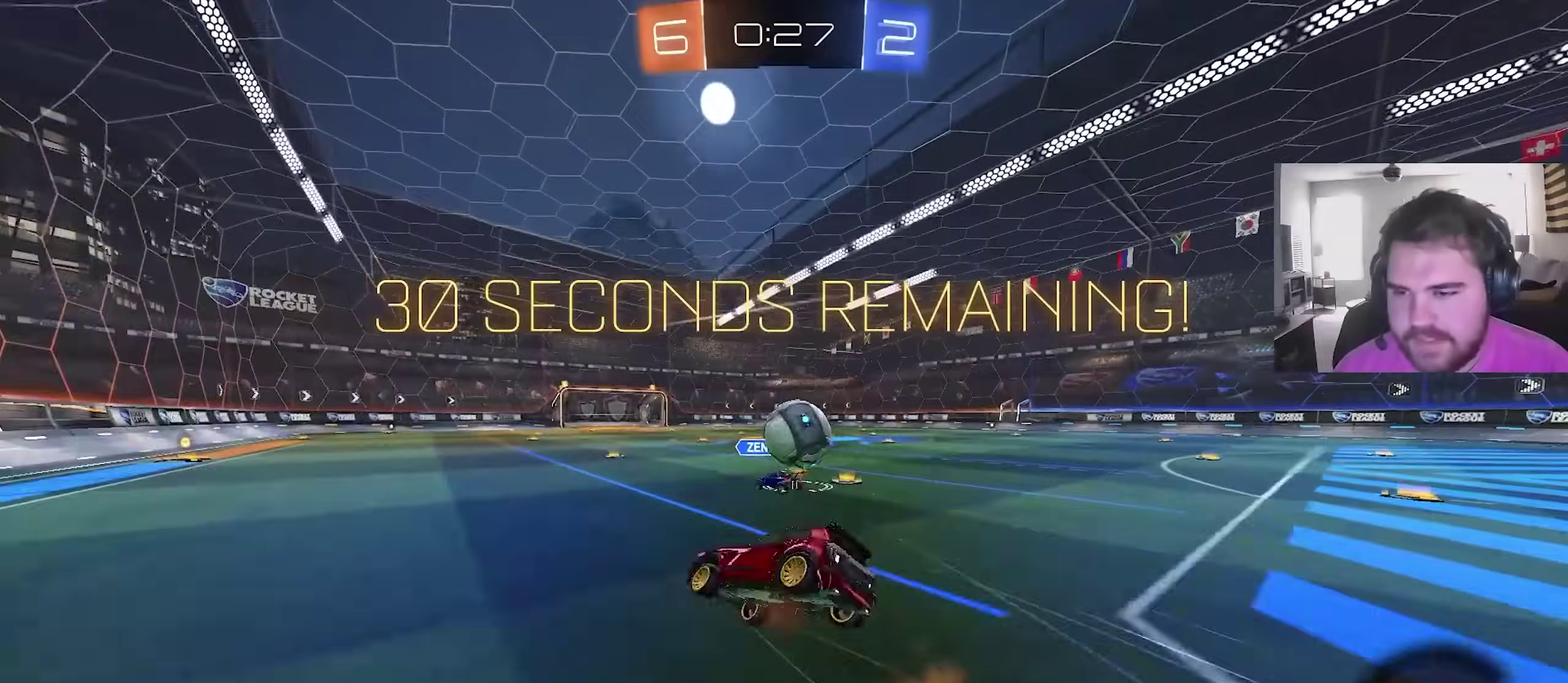
{"dt_ms": 300, "buttons": ["L1", "R2"], "left_stick": "right", "right_stick": "center", "events": [[33, "left_stick", "down"], [67, "CROSS", "up"], [117, "left_stick", "down-right"], [217, "left_stick", "right"]]}
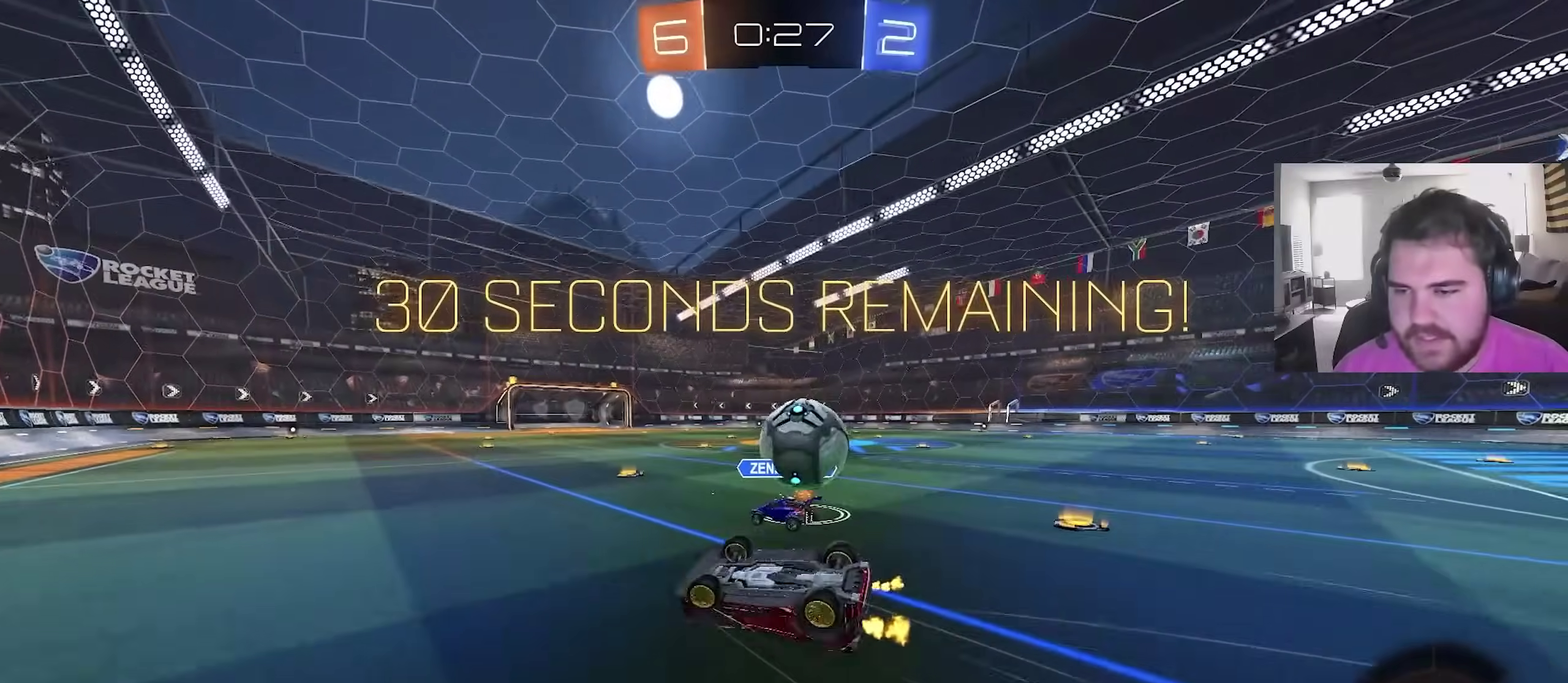
{"dt_ms": 600, "buttons": ["R2"], "left_stick": "center", "right_stick": "center", "events": [[67, "TRIANGLE", "down"], [67, "left_stick", "down-right"], [167, "TRIANGLE", "up"], [383, "left_stick", "center"], [417, "L1", "up"]]}
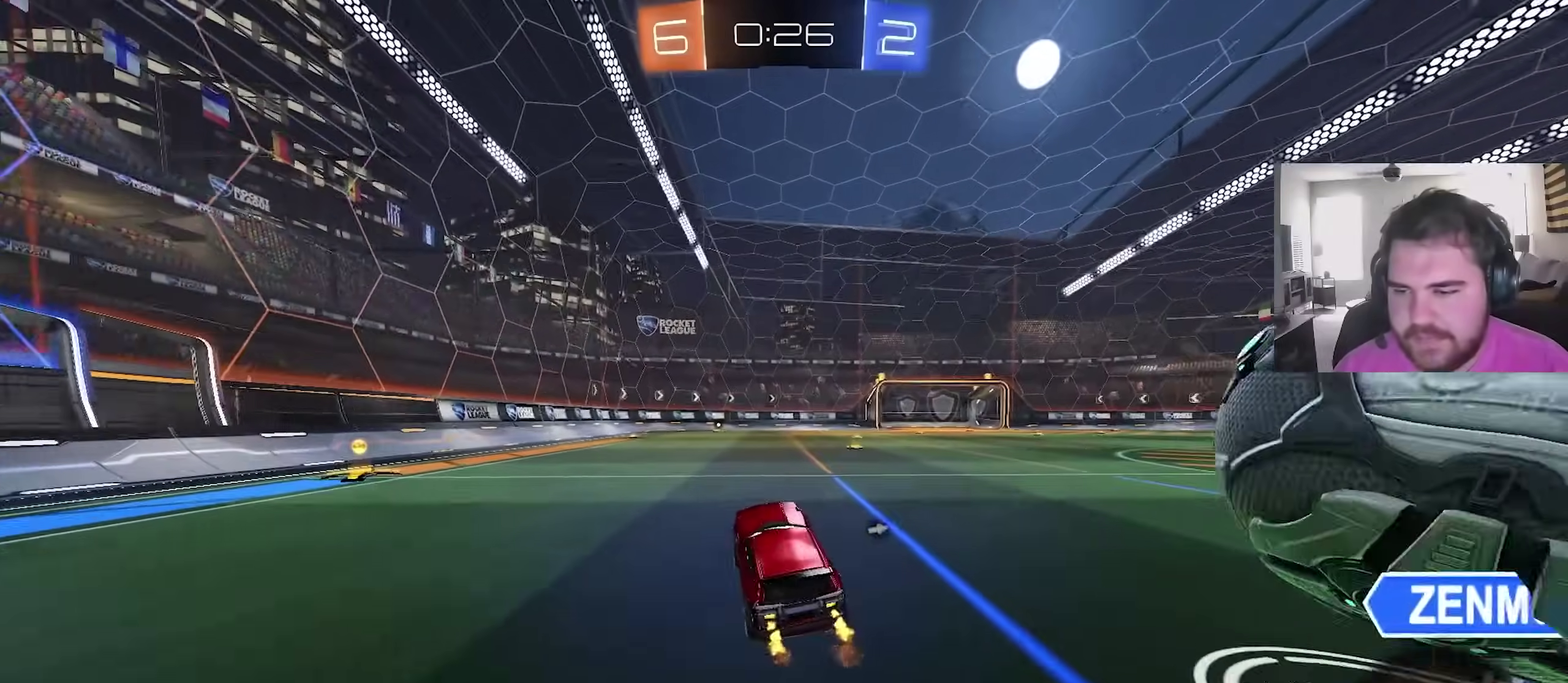
{"dt_ms": 400, "buttons": ["TRIANGLE", "R2"], "left_stick": "right", "right_stick": "center", "events": [[267, "left_stick", "right"], [333, "TRIANGLE", "down"]]}
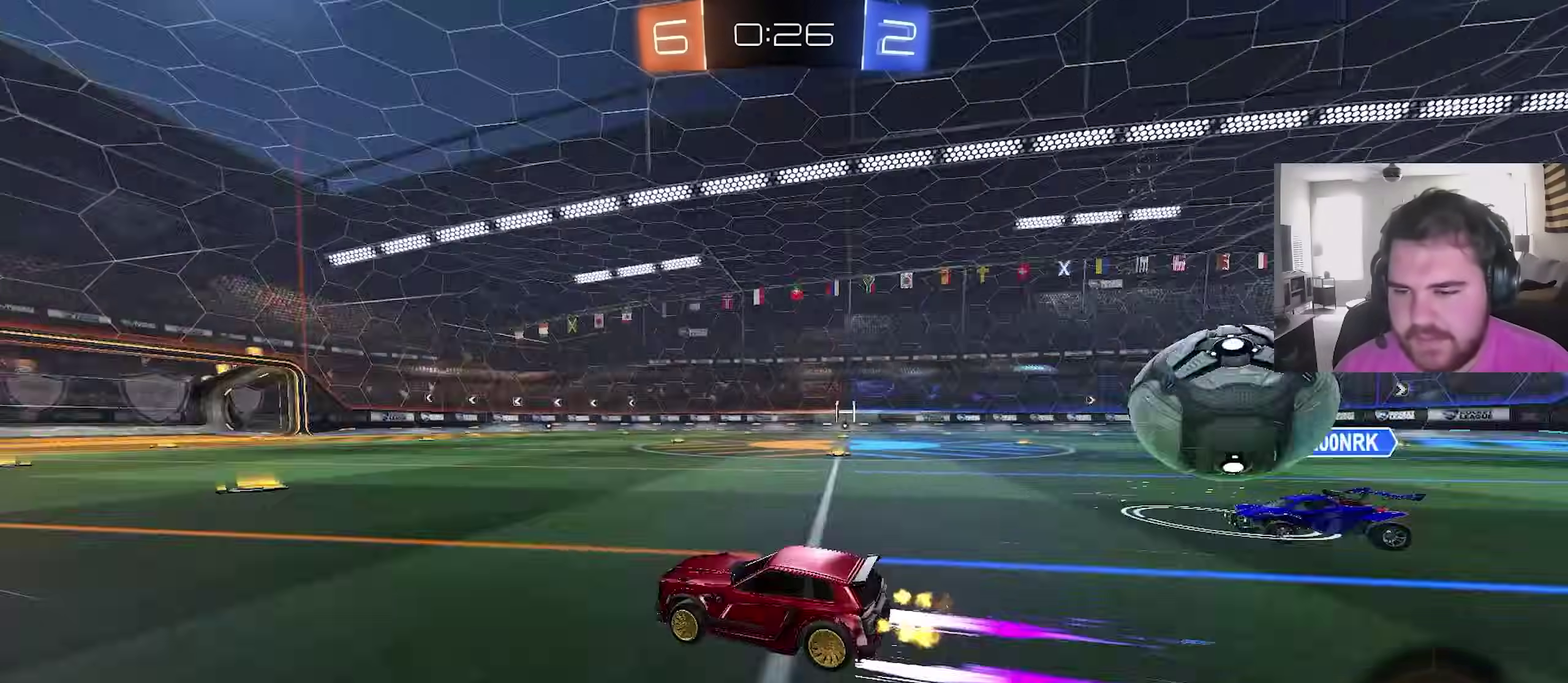
{"dt_ms": 500, "buttons": ["R2"], "left_stick": "center", "right_stick": "center", "events": [[33, "TRIANGLE", "up"], [33, "left_stick", "center"]]}
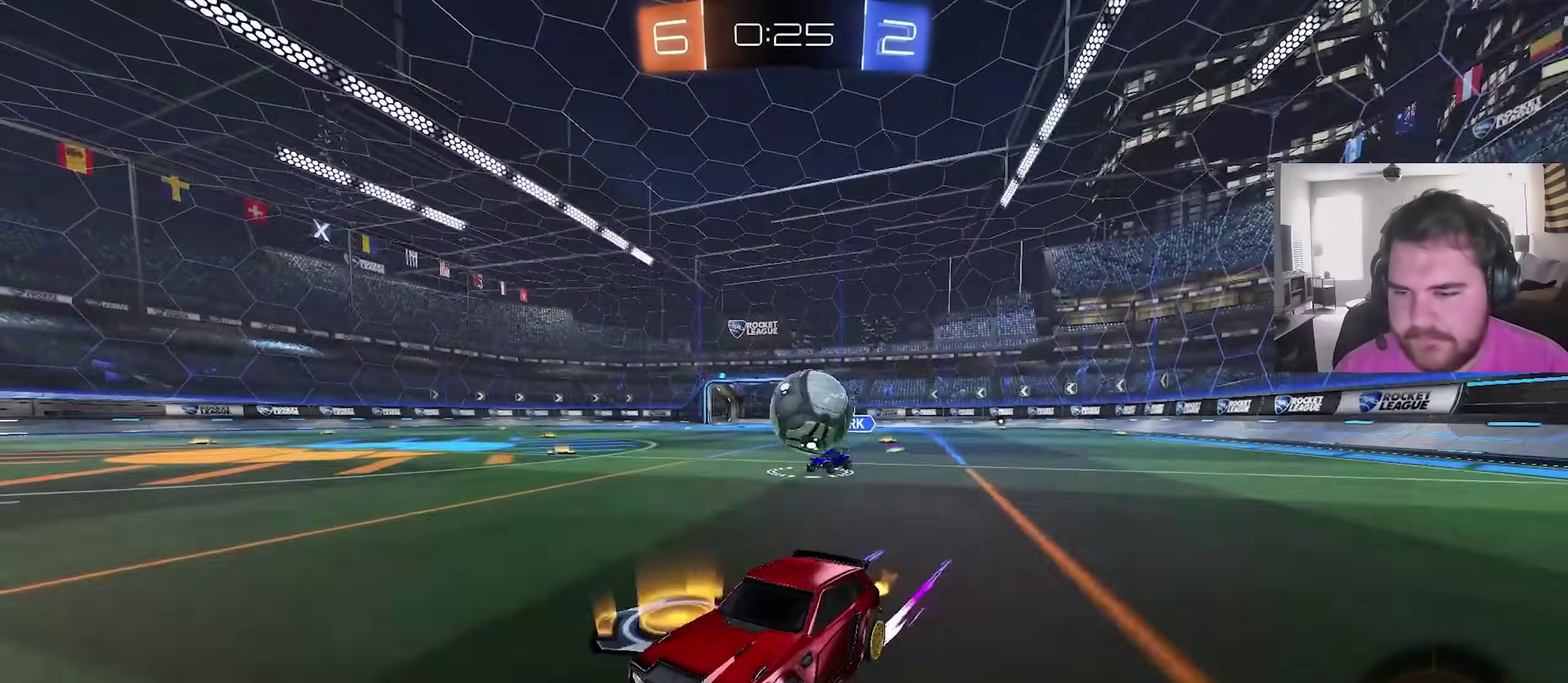
{"dt_ms": 300, "buttons": ["R2"], "left_stick": "center", "right_stick": "center", "events": []}